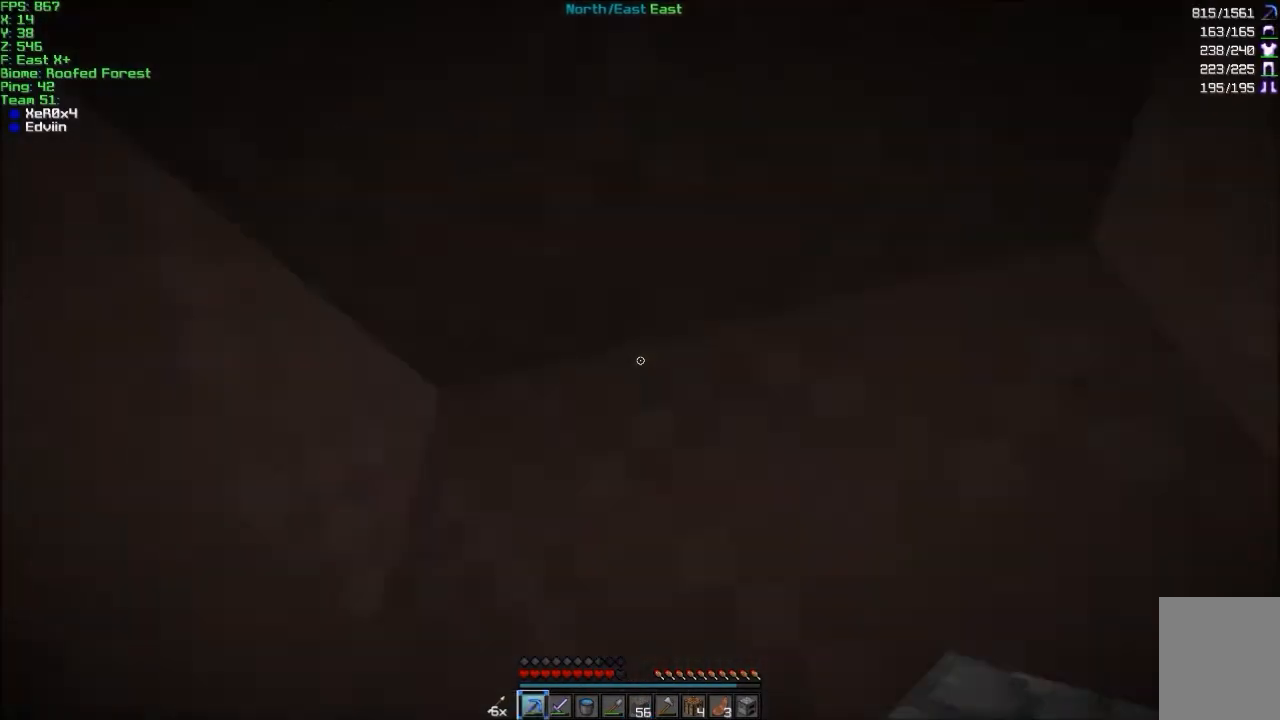
Gameplay with keyboard and mouse; each line is a JSON object with the keys and mouse buttons held at the frame after it. "events" lists presses ("down") and releases ("up") of "a", "d", "s", "w", "mouse_left" and "mouse_right" between this image and that frame as [ms after this image, input, new state], when the widget could be followed in between. "mouse_left", "mouse_right" = the "left", "right" buttons of the "mouse" list. No other keys are recorded. Fast repeated clicks can show as one long hold. Mouse movement is not recorded.
{"keys": [], "mouse": ["left"], "events": [[33, "mouse_left", "down"]]}
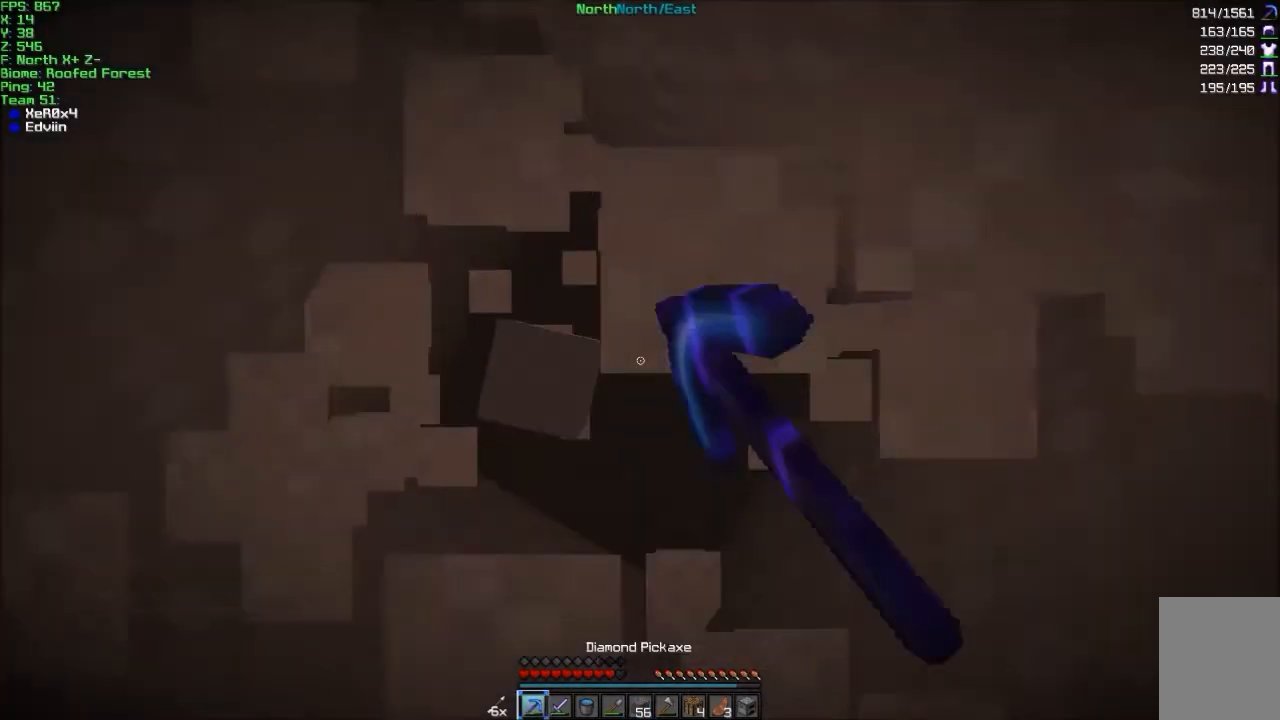
{"keys": [], "mouse": ["left"], "events": [[134, "d", "down"], [234, "d", "up"], [334, "w", "down"], [434, "w", "up"]]}
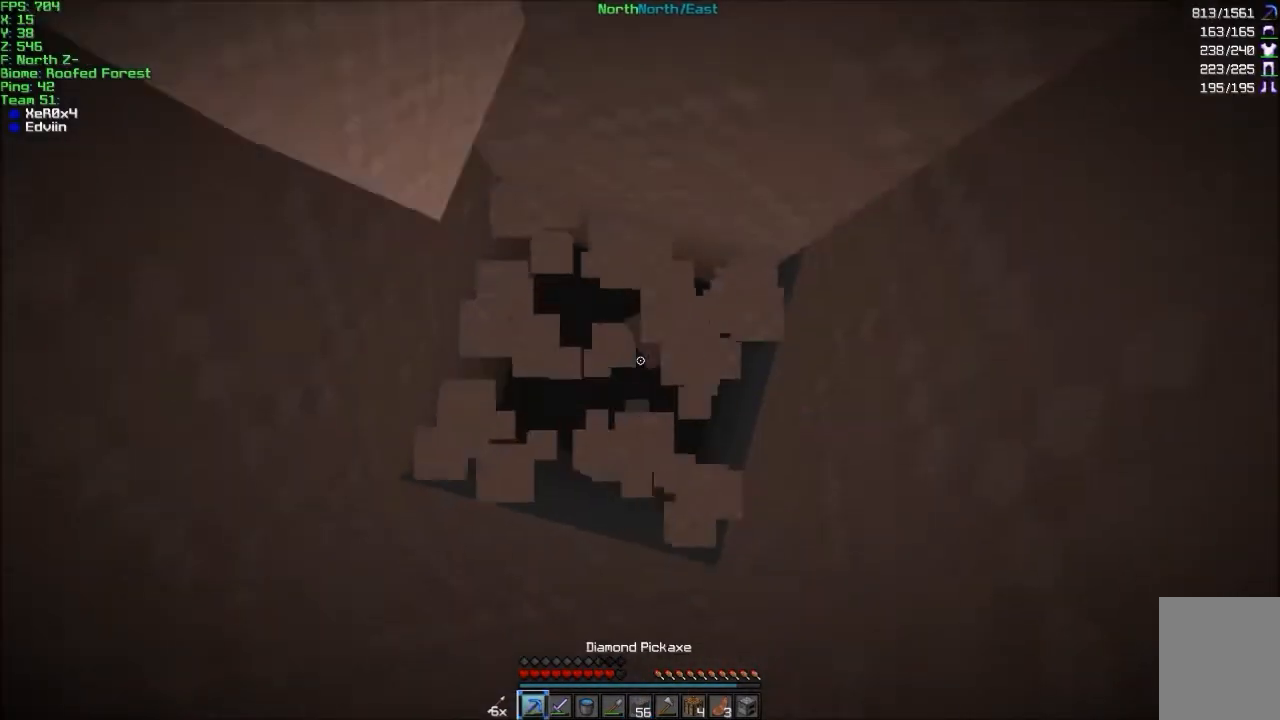
{"keys": [], "mouse": ["left"], "events": [[333, "a", "down"], [500, "a", "up"]]}
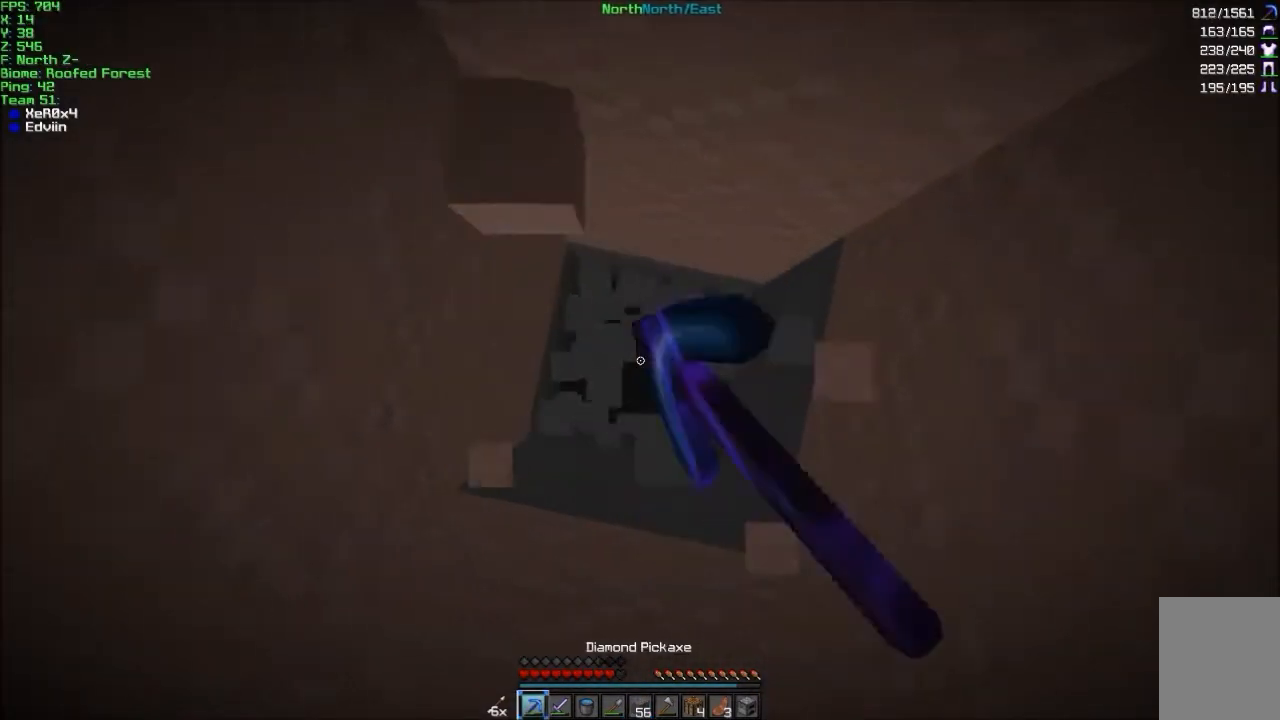
{"keys": [], "mouse": ["left"], "events": [[134, "d", "down"], [234, "d", "up"]]}
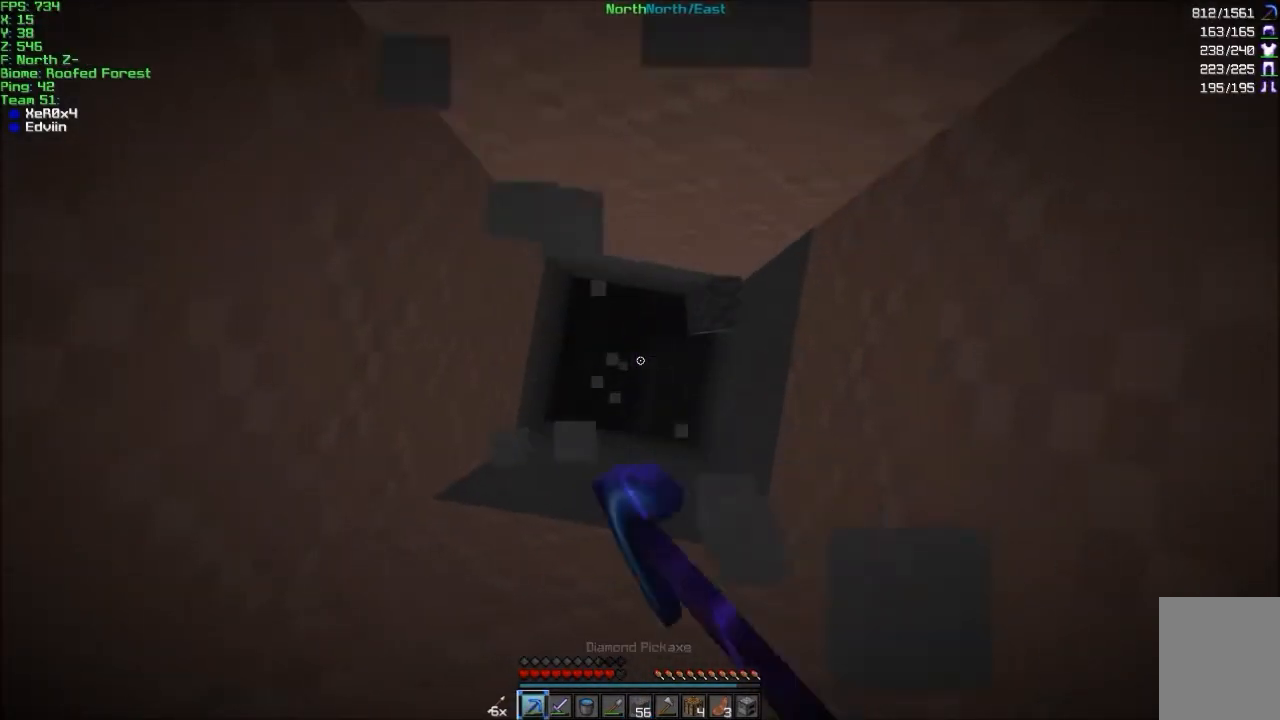
{"keys": ["a"], "mouse": ["left"], "events": [[67, "a", "down"], [167, "a", "up"], [334, "d", "down"], [434, "d", "up"], [468, "a", "down"]]}
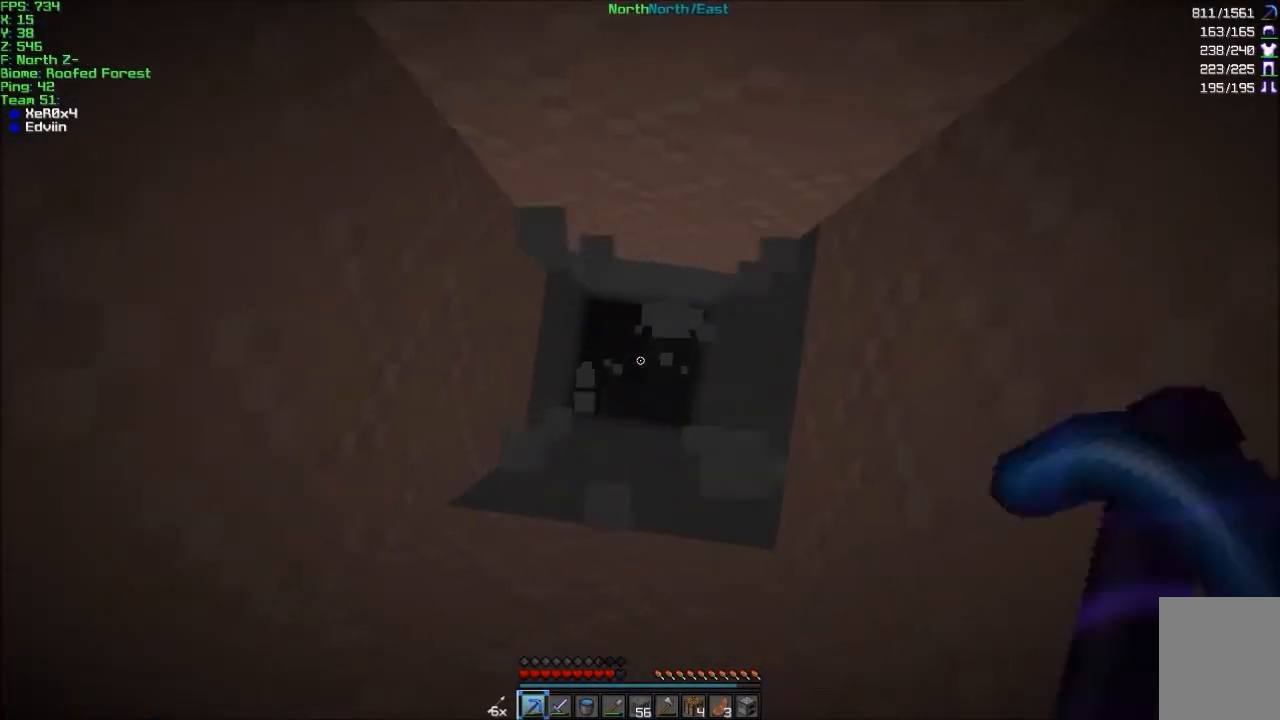
{"keys": [], "mouse": [], "events": [[133, "a", "up"], [367, "mouse_left", "up"]]}
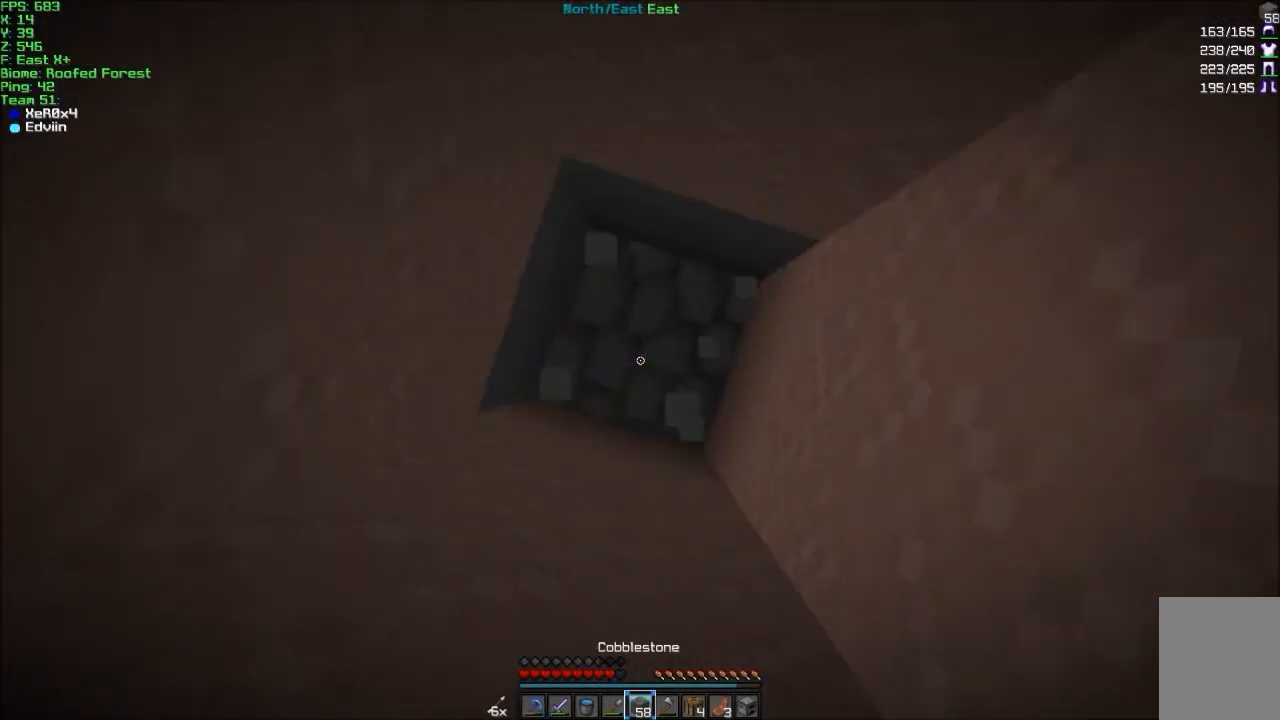
{"keys": [], "mouse": ["right"], "events": [[34, "mouse_right", "down"]]}
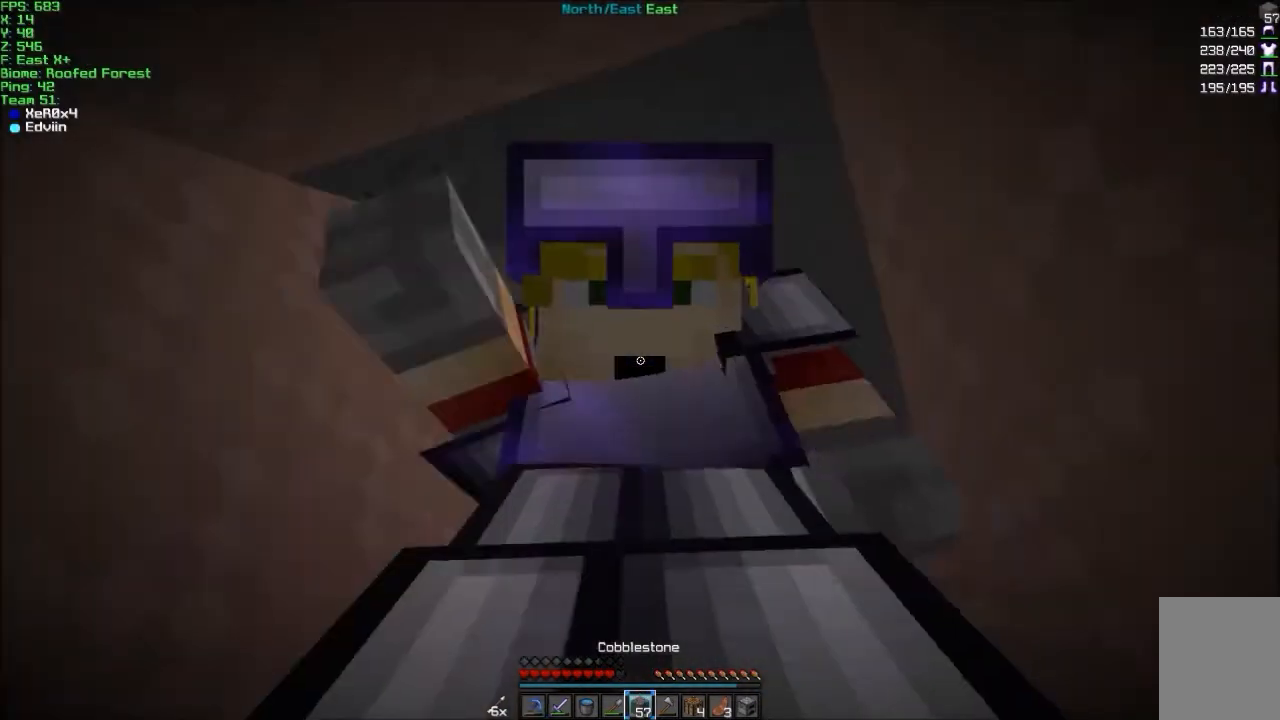
{"keys": [], "mouse": ["right"], "events": []}
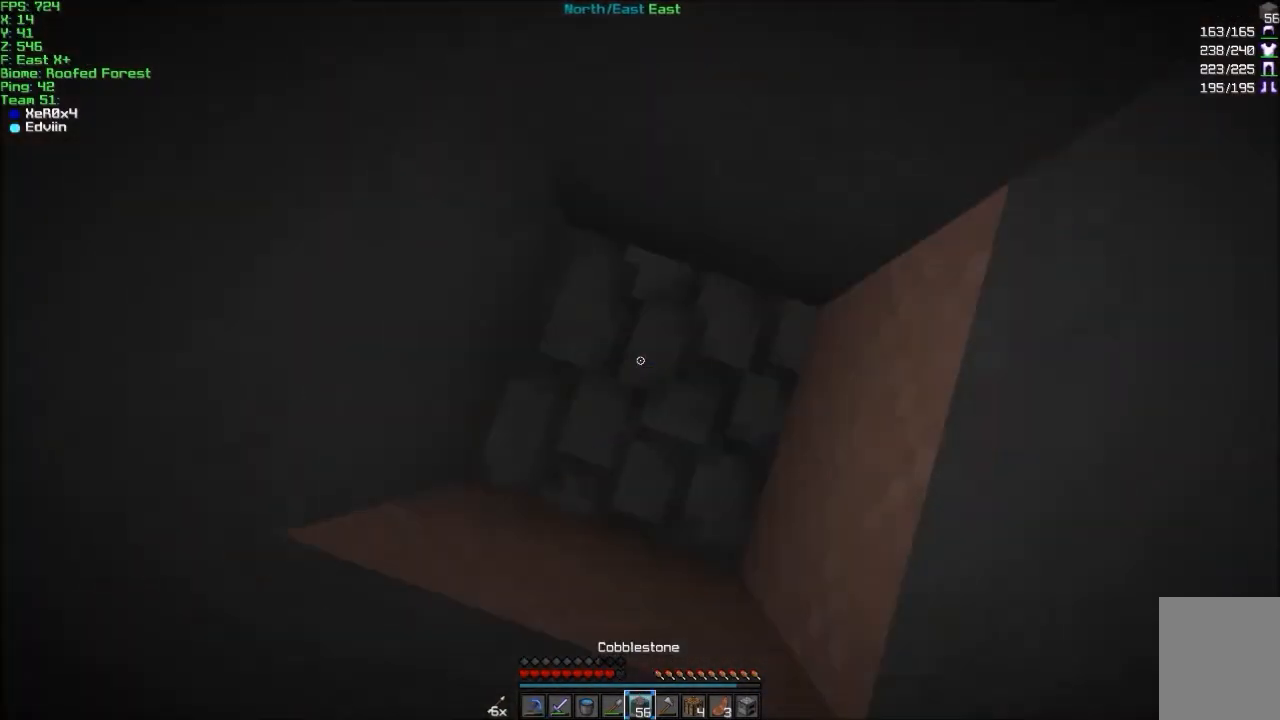
{"keys": ["a"], "mouse": ["right"], "events": [[100, "d", "down"], [201, "d", "up"], [434, "a", "down"]]}
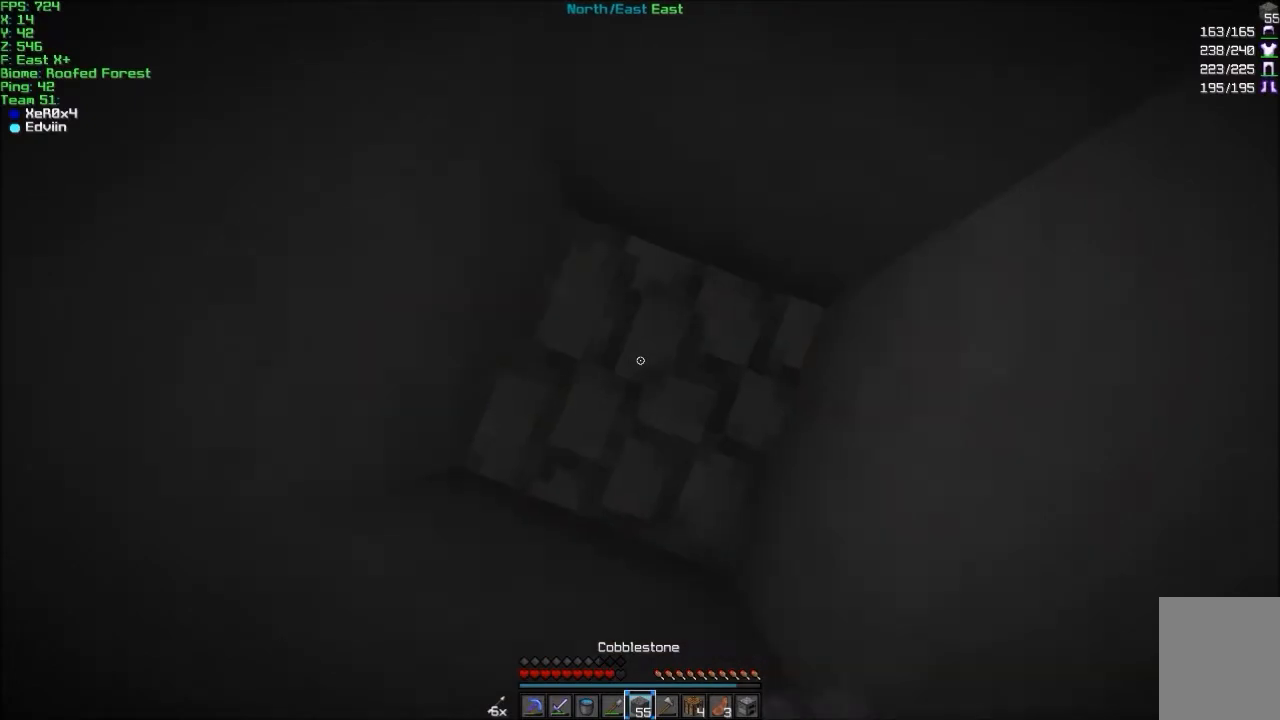
{"keys": [], "mouse": ["right"], "events": [[33, "a", "up"], [334, "d", "down"], [400, "d", "up"]]}
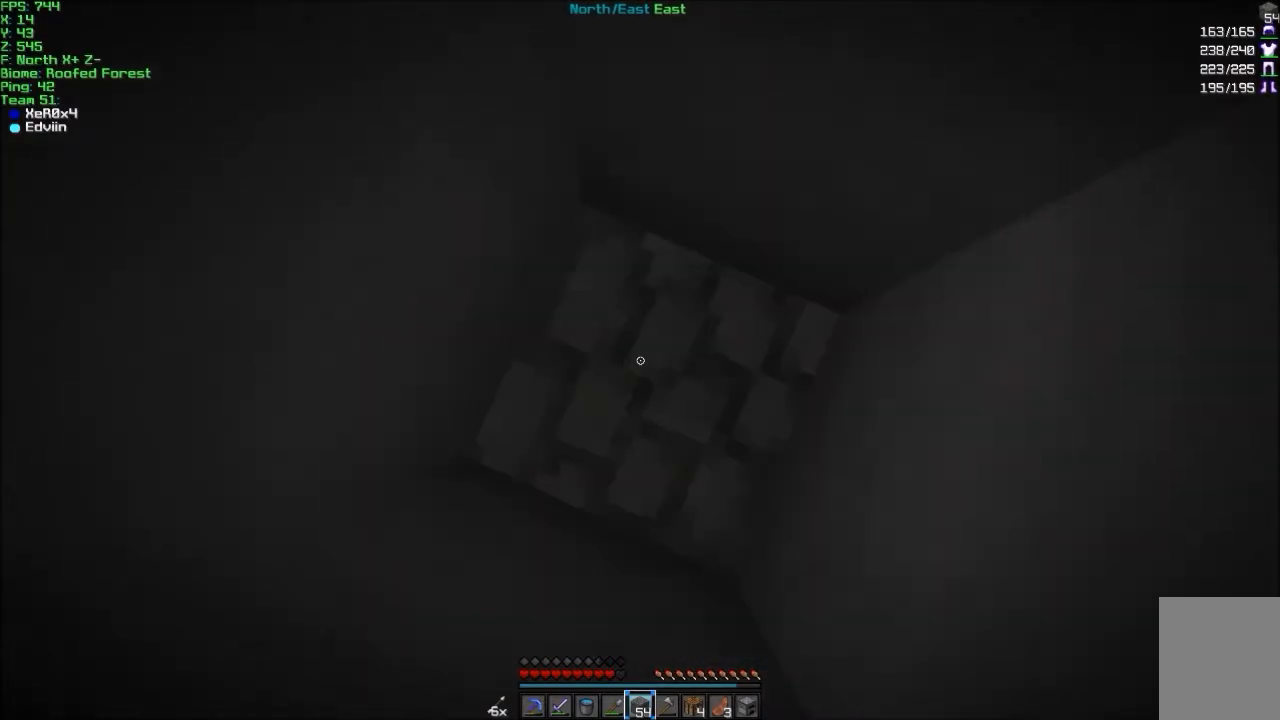
{"keys": ["d"], "mouse": ["right"], "events": [[267, "d", "down"]]}
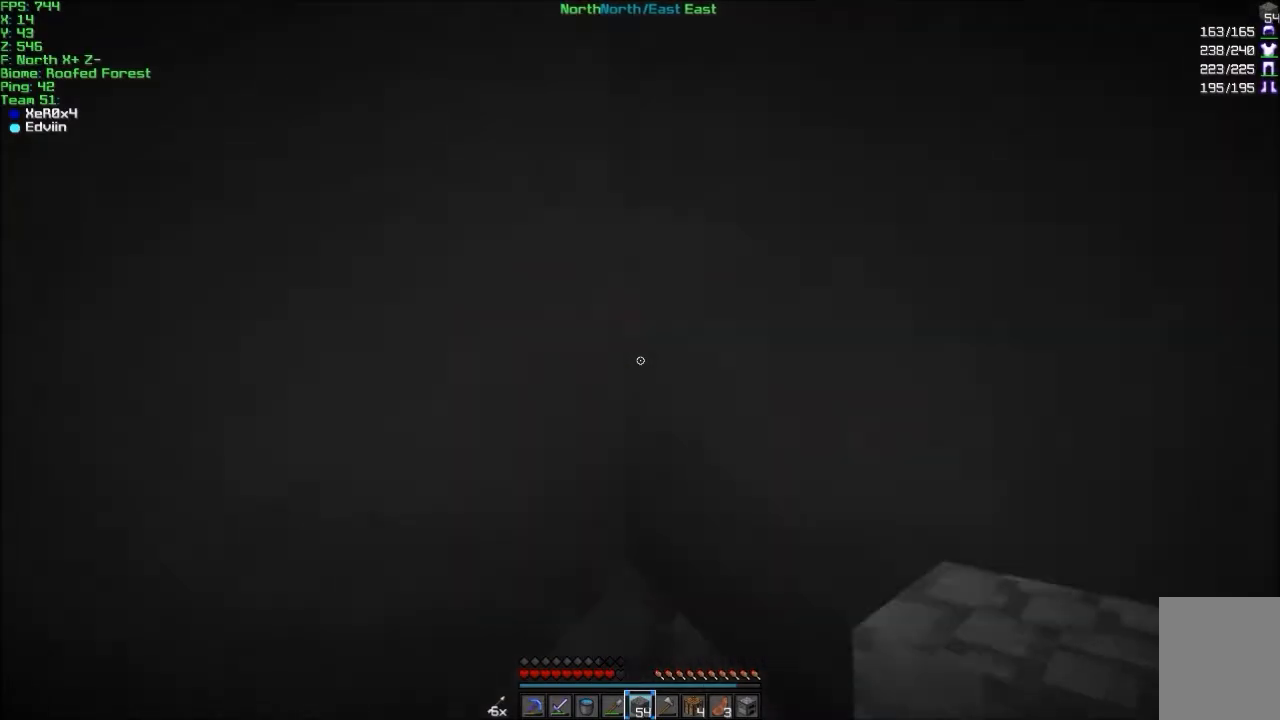
{"keys": [], "mouse": ["left"], "events": [[33, "mouse_right", "up"], [133, "mouse_left", "down"], [300, "d", "up"]]}
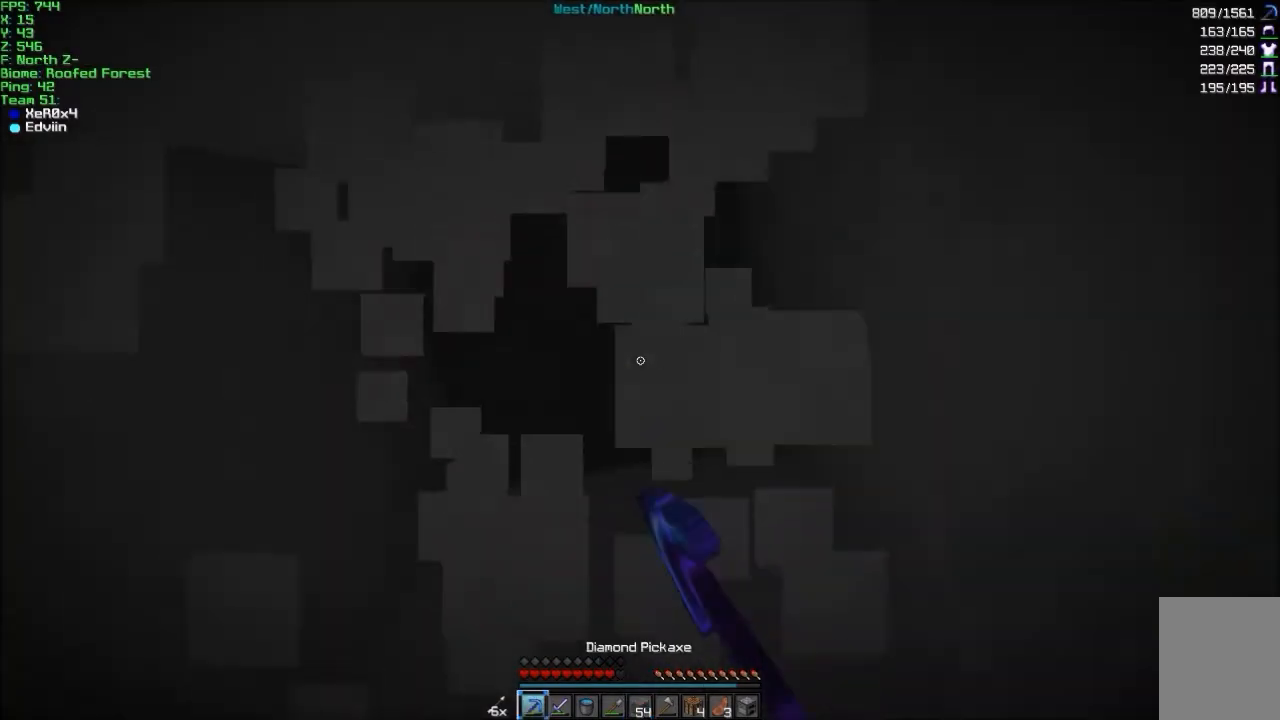
{"keys": ["d"], "mouse": ["left"], "events": [[34, "mouse_right", "down"], [100, "mouse_right", "up"], [201, "a", "down"], [301, "a", "up"], [401, "mouse_right", "down"], [434, "d", "down"], [501, "mouse_right", "up"]]}
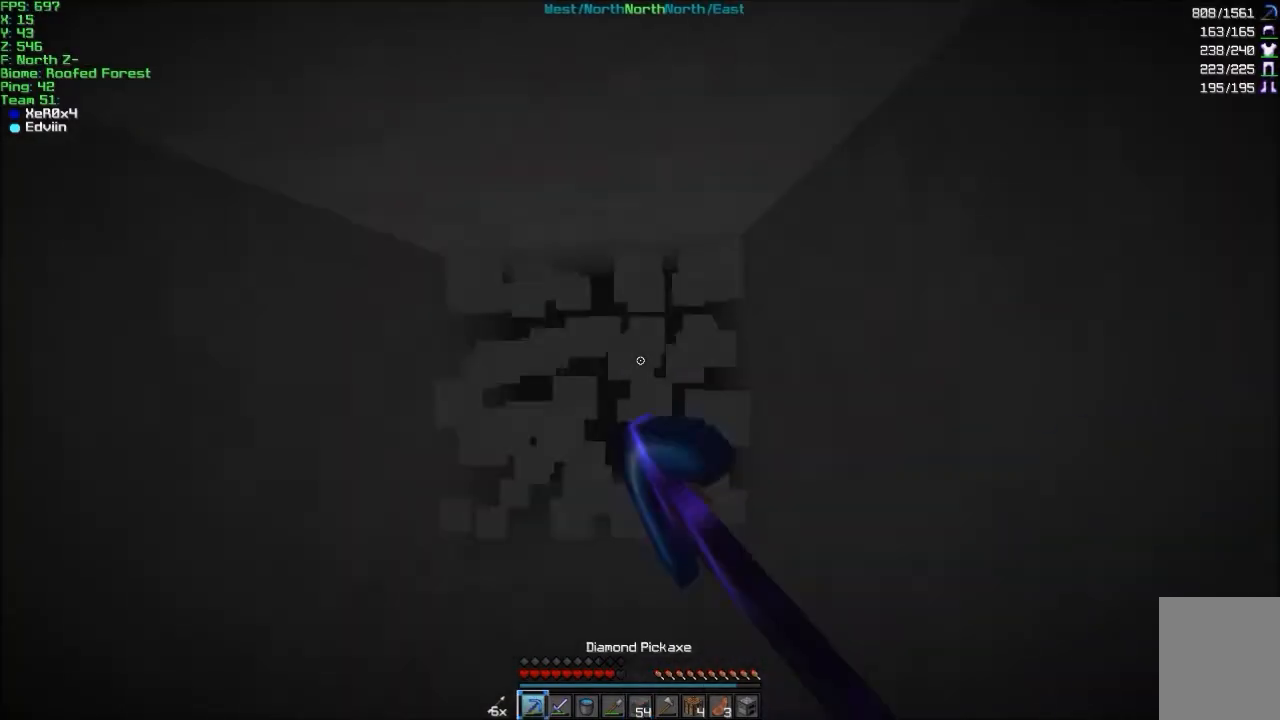
{"keys": ["w"], "mouse": ["left"], "events": [[33, "d", "up"], [133, "a", "down"], [300, "a", "up"], [500, "w", "down"]]}
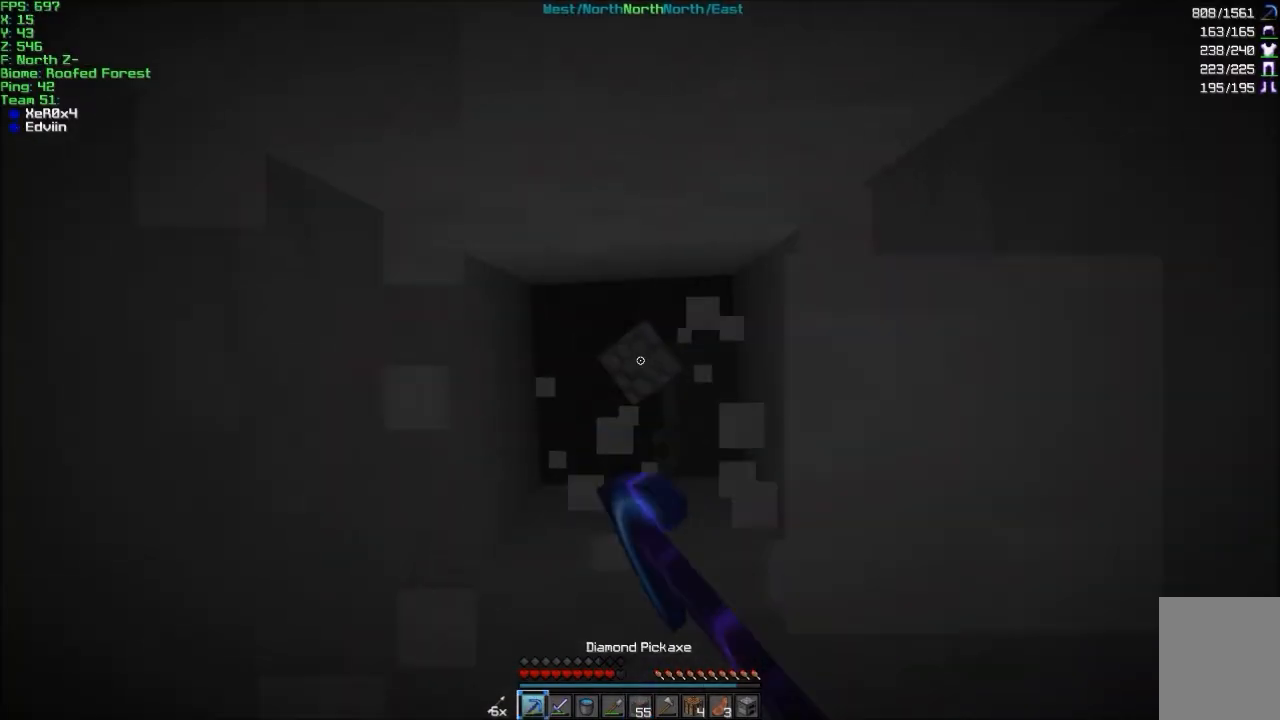
{"keys": ["a"], "mouse": ["left"], "events": [[67, "d", "down"], [100, "w", "up"], [201, "d", "up"], [467, "a", "down"]]}
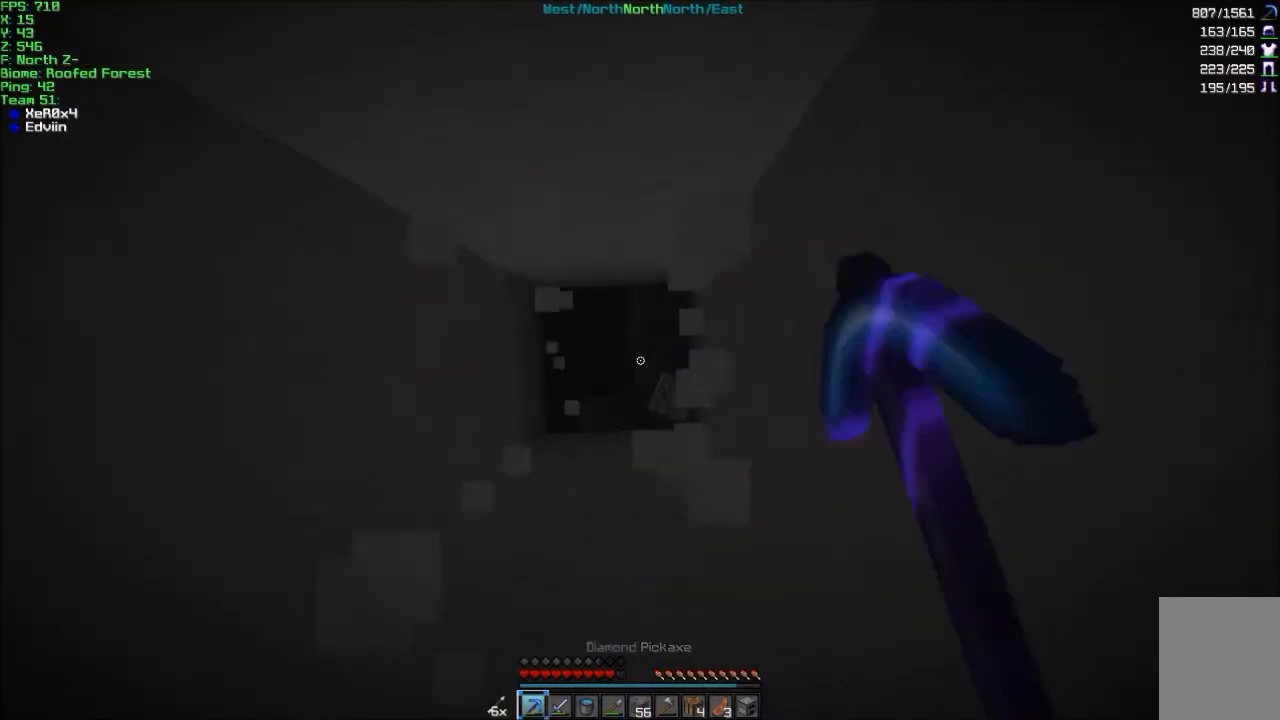
{"keys": ["a"], "mouse": ["left"], "events": [[67, "a", "up"], [267, "d", "down"], [400, "a", "down"], [400, "d", "up"]]}
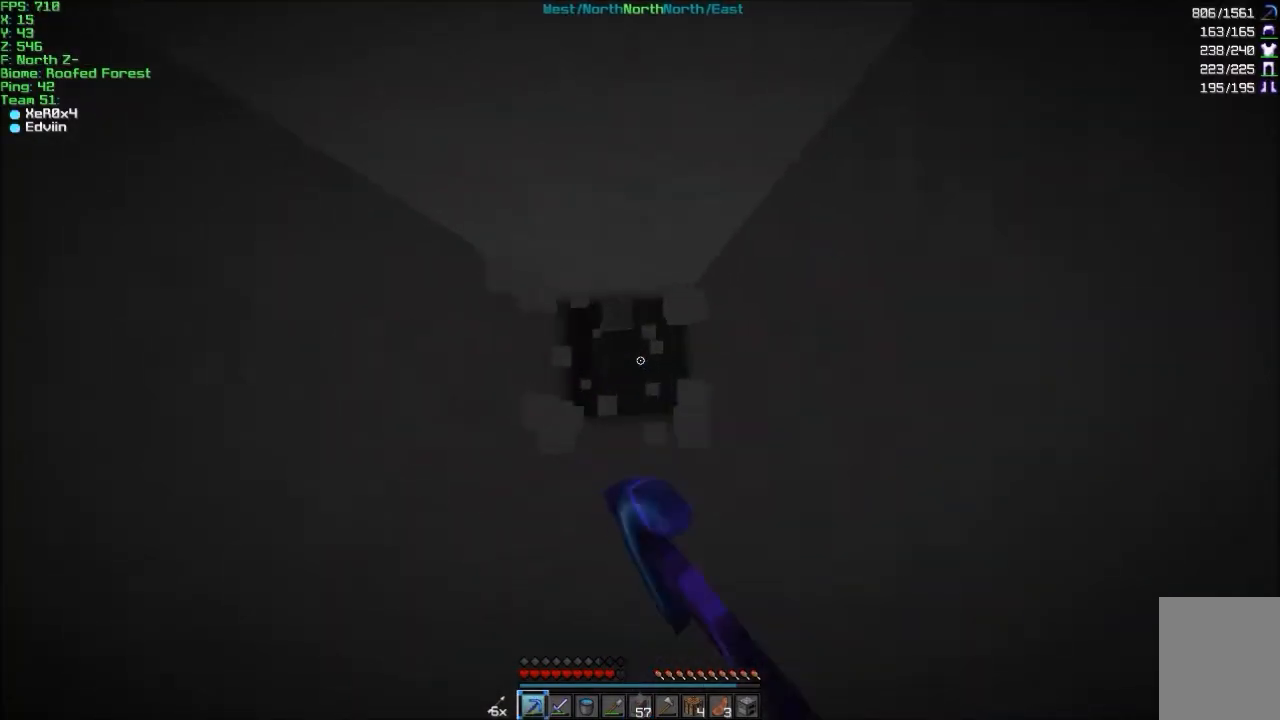
{"keys": [], "mouse": ["left"], "events": [[67, "a", "up"], [301, "a", "down"], [367, "a", "up"]]}
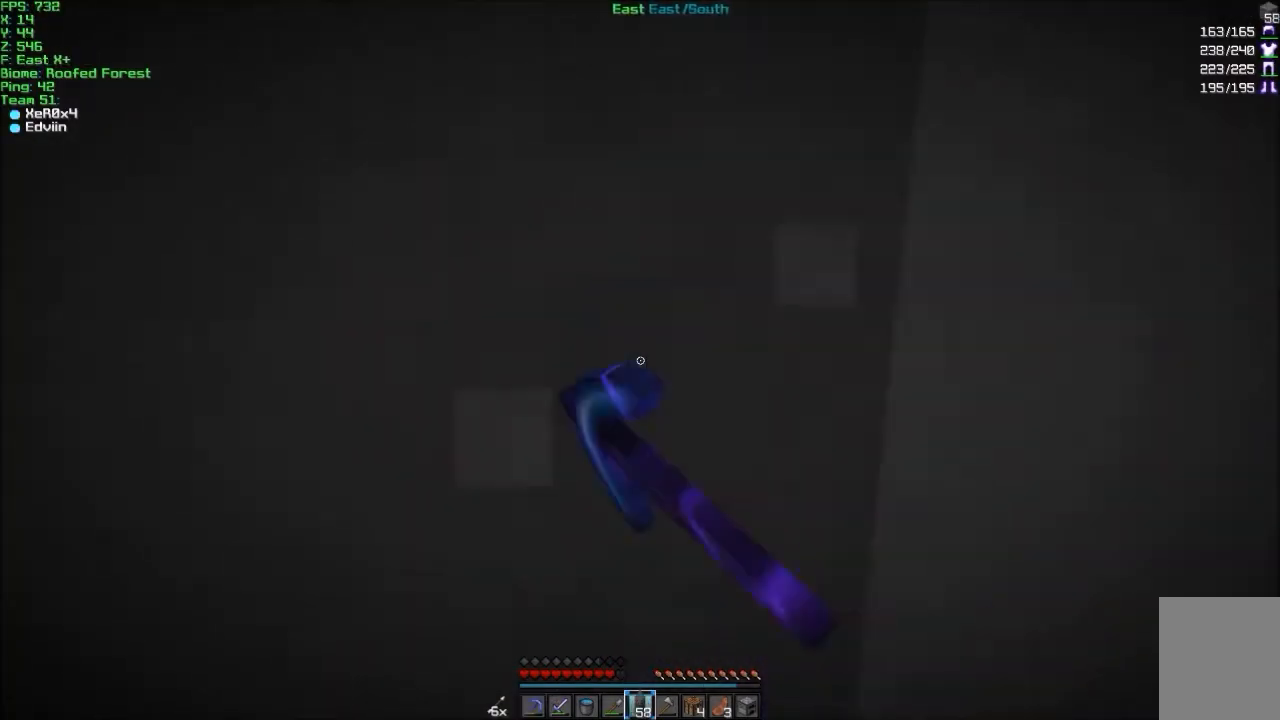
{"keys": [], "mouse": ["right"], "events": [[67, "mouse_left", "up"], [167, "mouse_right", "down"]]}
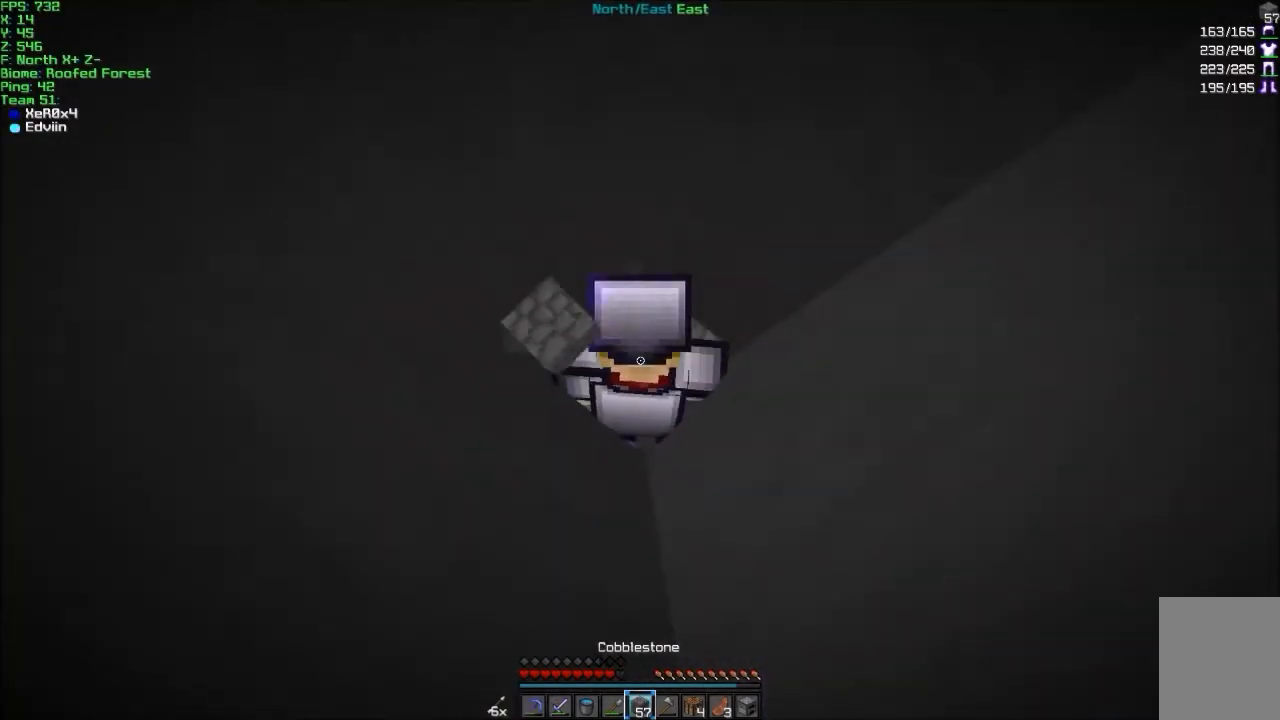
{"keys": [], "mouse": ["right"], "events": []}
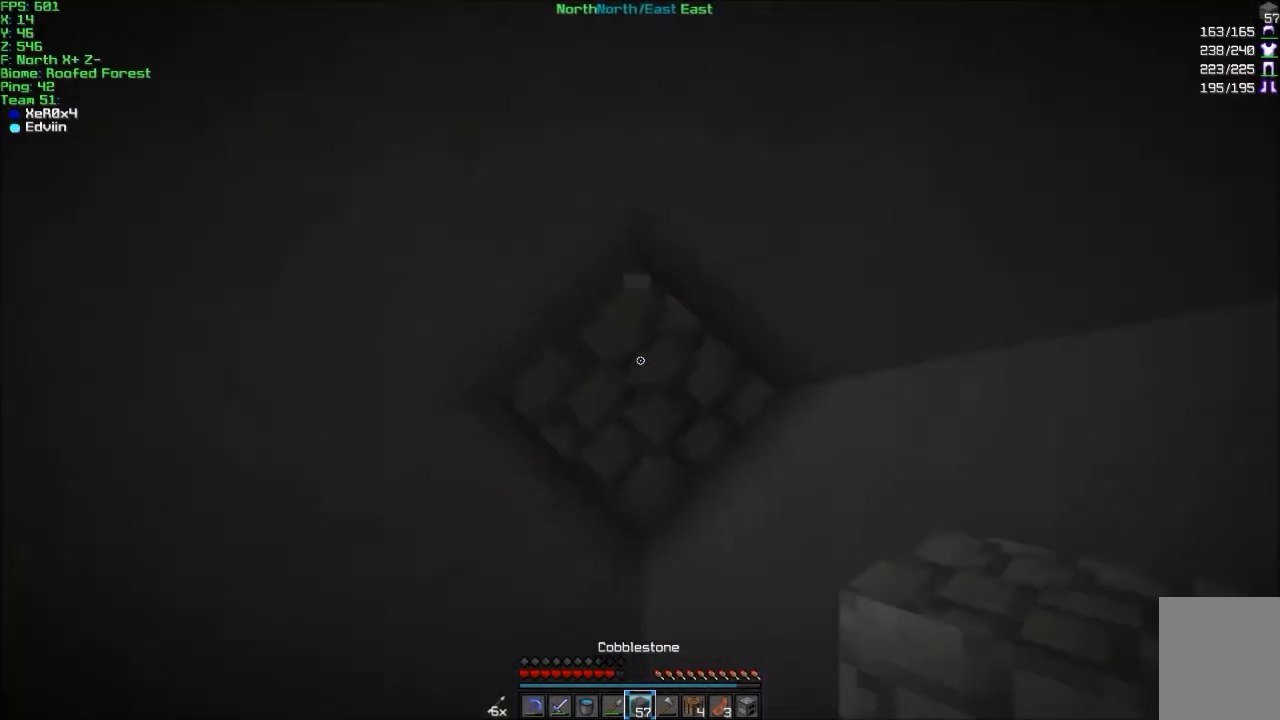
{"keys": [], "mouse": ["right"], "events": []}
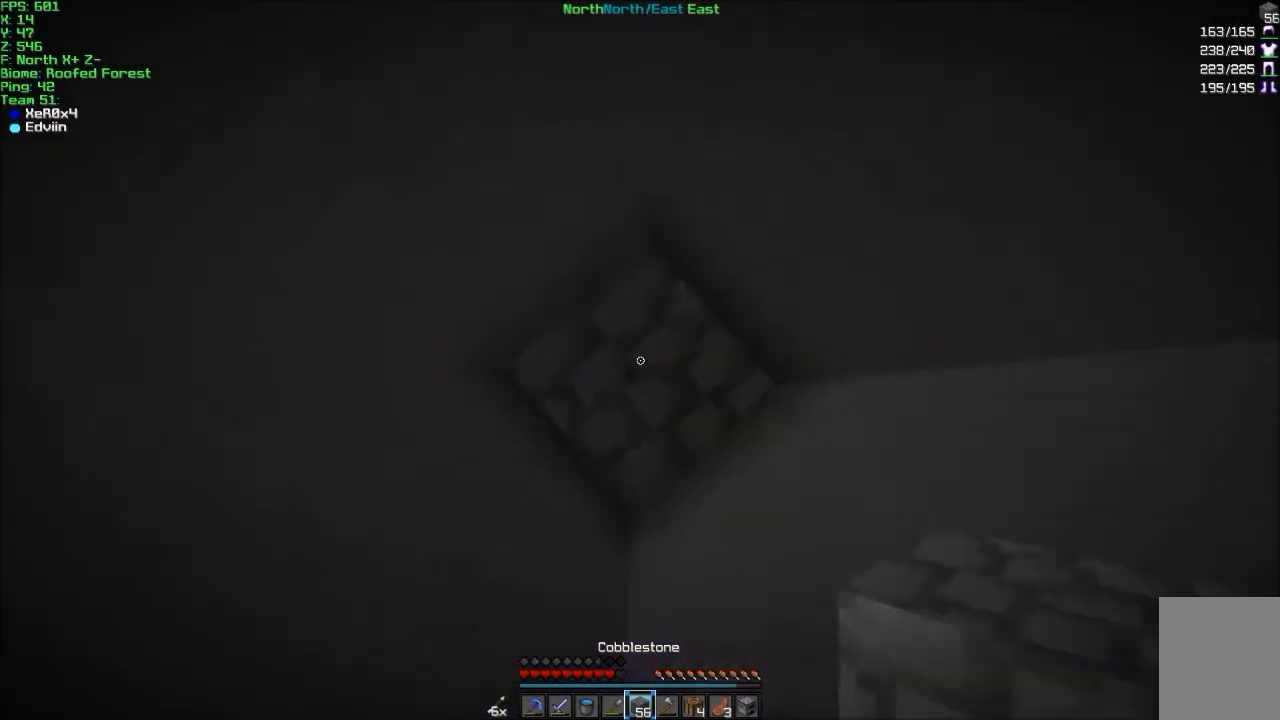
{"keys": [], "mouse": ["right"], "events": [[301, "d", "down"], [401, "d", "up"]]}
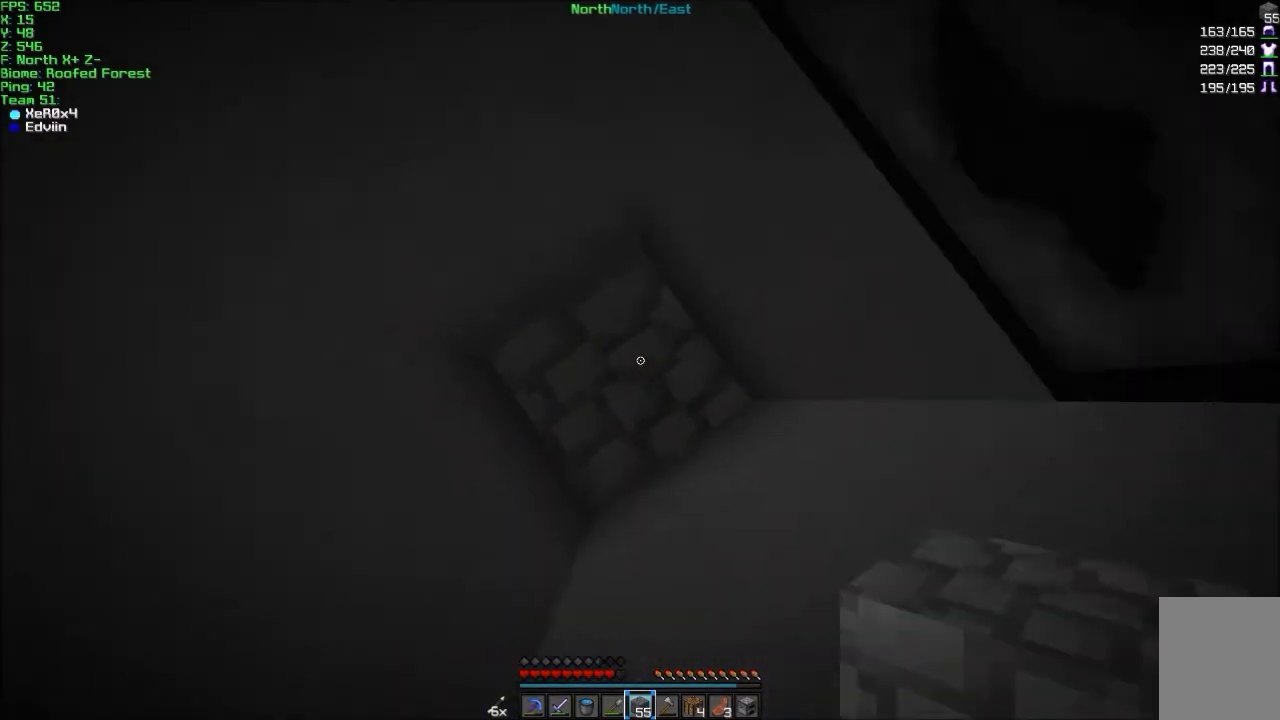
{"keys": [], "mouse": ["right"], "events": []}
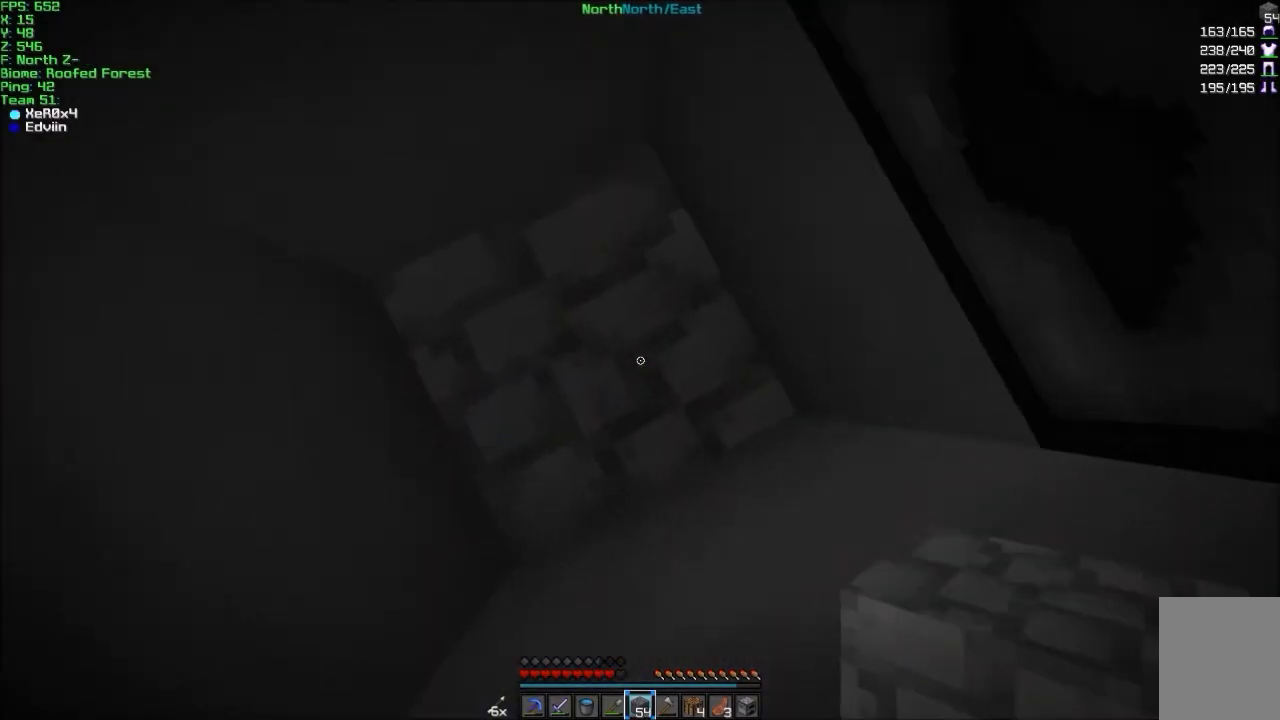
{"keys": [], "mouse": ["left"], "events": [[34, "a", "down"], [134, "a", "up"], [201, "mouse_right", "up"], [334, "mouse_left", "down"]]}